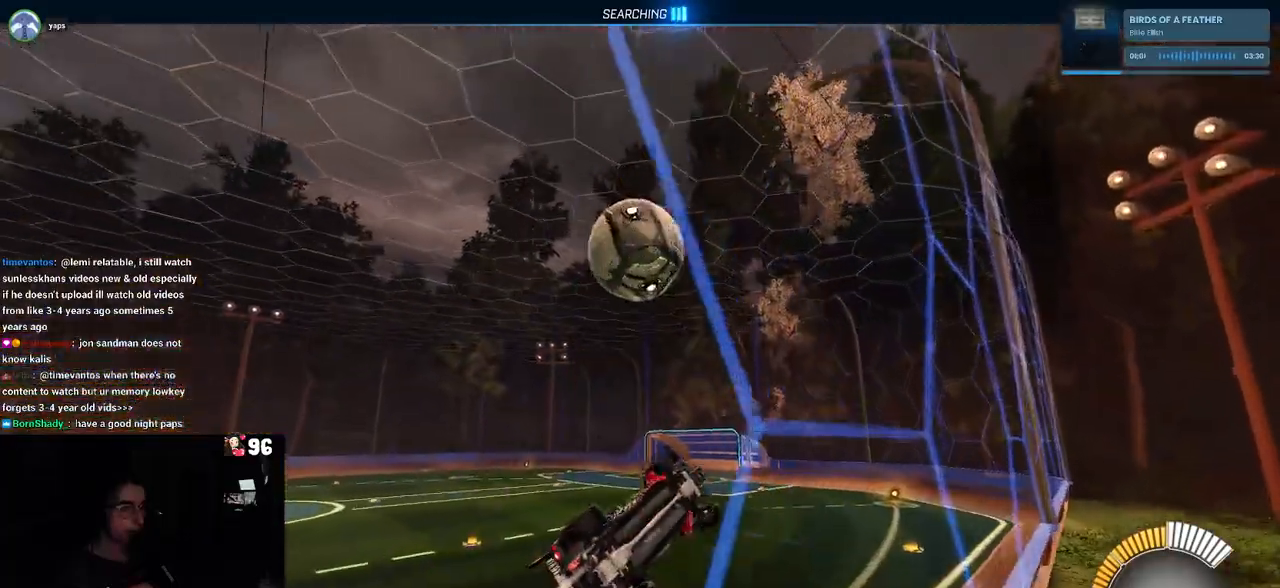
Gameplay with a controller (PlayStation layout); each line is a JSON object with the inputs held at the frame after it. "events" lists button and stick changes between this image and that frame as [ms after this image, input, new state], when the widget could be followed in between.
{"buttons": ["L1", "R1", "R2"], "left_stick": "left", "right_stick": "center", "events": [[100, "left_stick", "center"], [167, "left_stick", "up-left"], [217, "left_stick", "up"], [433, "left_stick", "left"]]}
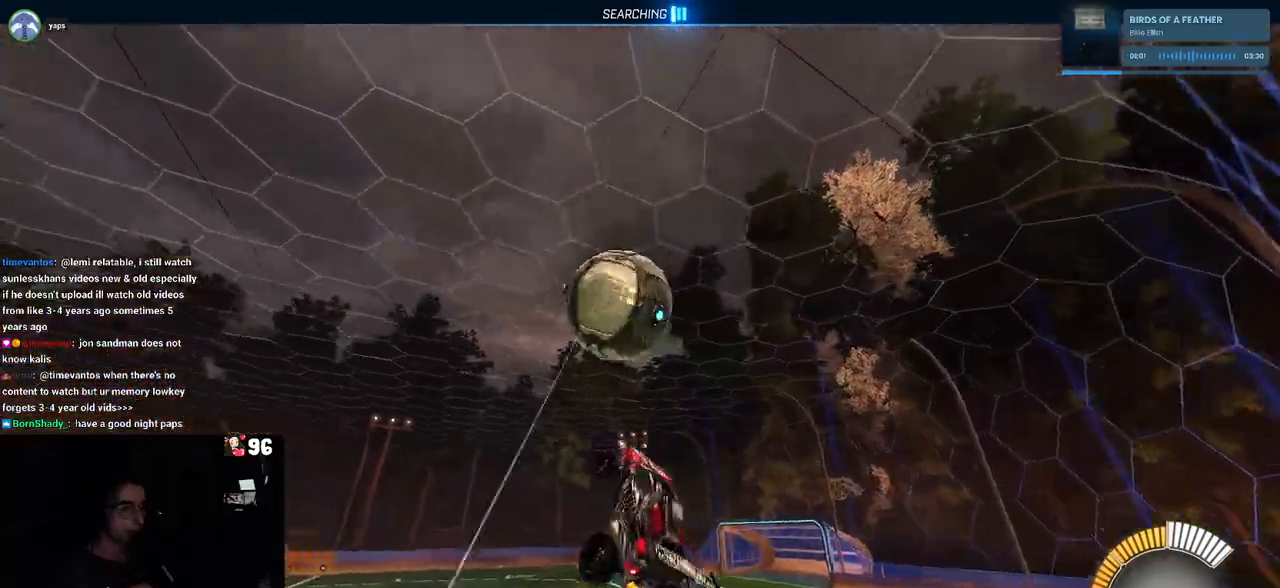
{"buttons": ["R1", "R2"], "left_stick": "down", "right_stick": "center", "events": [[217, "L1", "up"], [333, "CROSS", "down"], [450, "CROSS", "up"], [483, "left_stick", "down"]]}
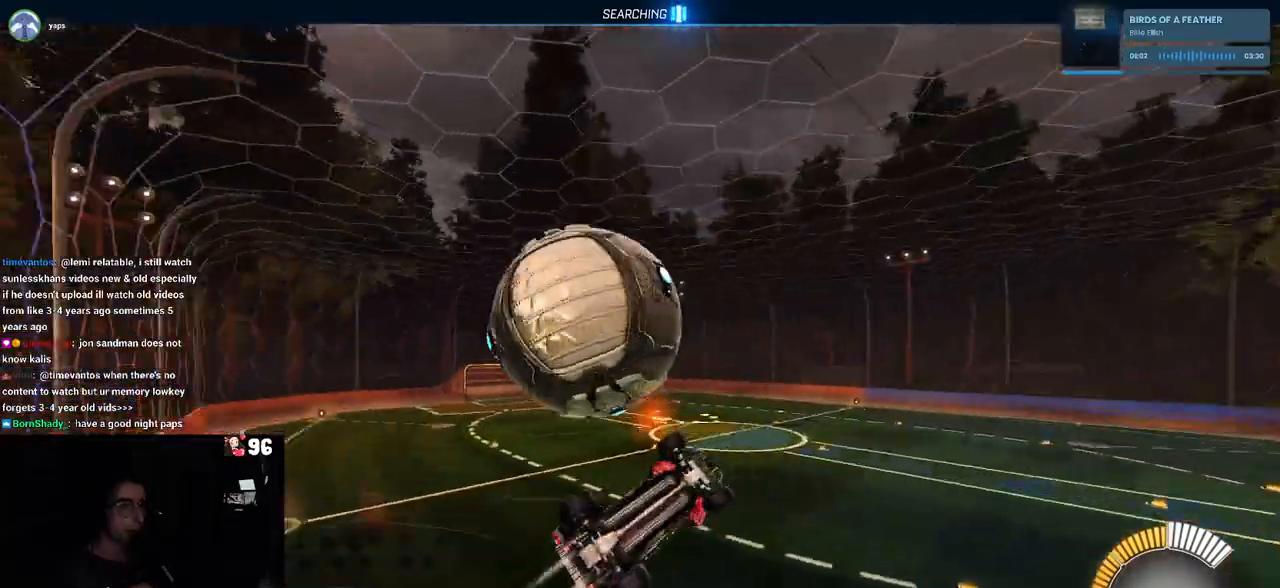
{"buttons": ["R2"], "left_stick": "left", "right_stick": "center", "events": [[83, "left_stick", "center"], [200, "R1", "up"], [350, "left_stick", "left"]]}
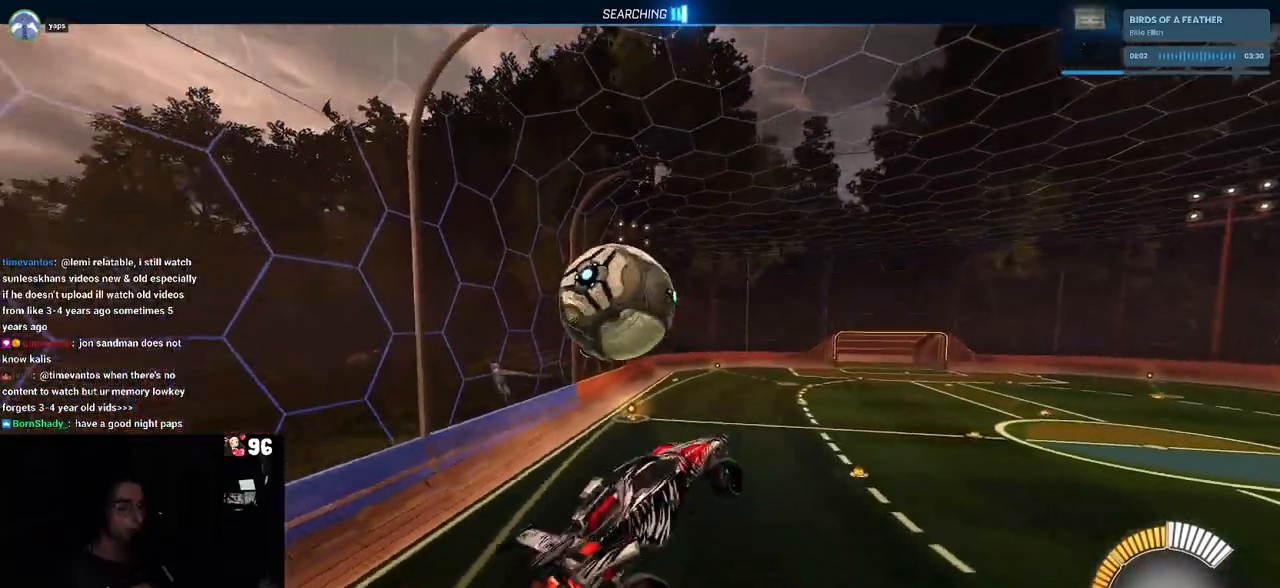
{"buttons": ["SQUARE", "R2"], "left_stick": "right", "right_stick": "center", "events": [[450, "SQUARE", "down"], [500, "left_stick", "right"]]}
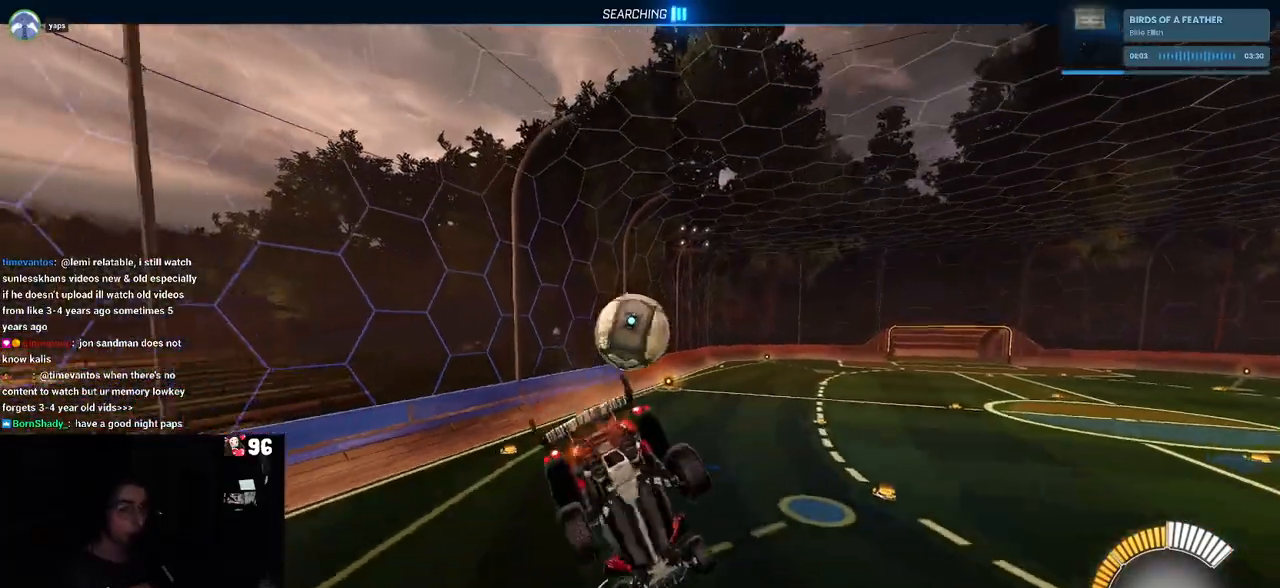
{"buttons": ["SQUARE", "R2"], "left_stick": "right", "right_stick": "center", "events": [[267, "left_stick", "left"], [417, "left_stick", "center"], [483, "left_stick", "right"]]}
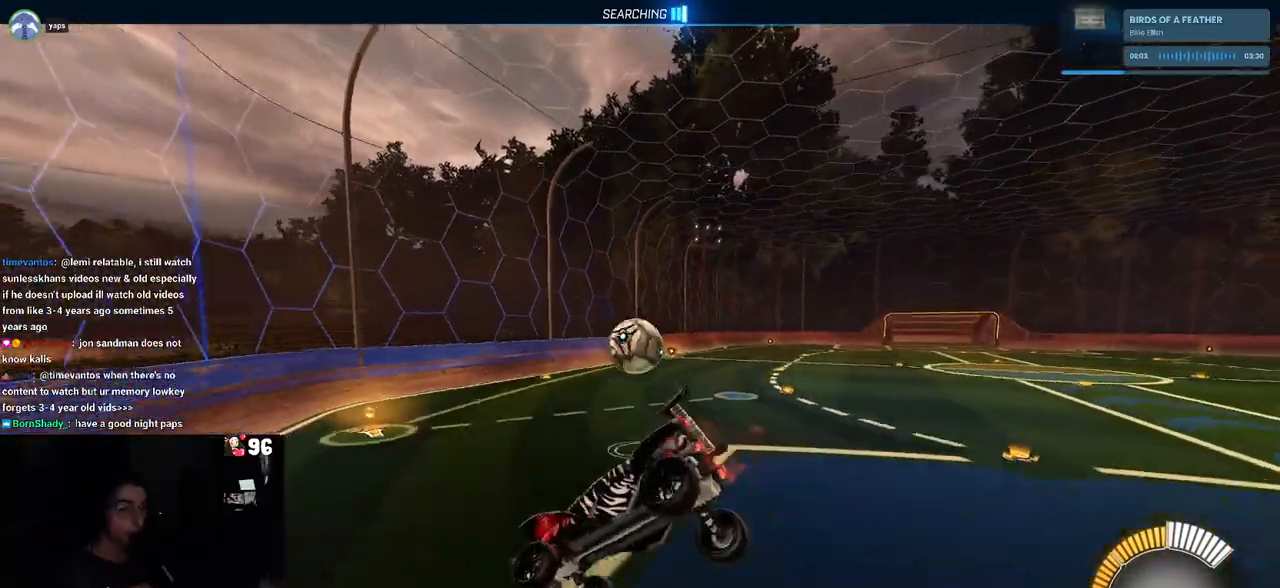
{"buttons": ["R2"], "left_stick": "left", "right_stick": "center", "events": [[200, "left_stick", "center"], [250, "SQUARE", "up"], [250, "left_stick", "left"]]}
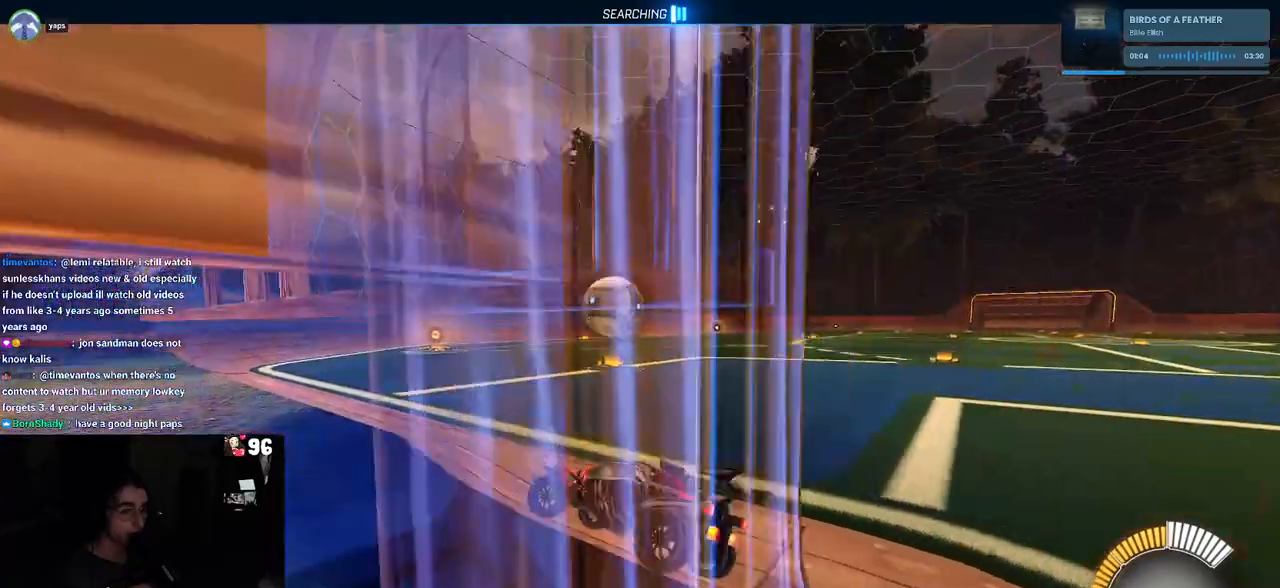
{"buttons": ["L2"], "left_stick": "center", "right_stick": "center", "events": [[50, "R2", "up"], [100, "L2", "down"], [217, "left_stick", "center"], [300, "left_stick", "down-right"], [483, "left_stick", "center"]]}
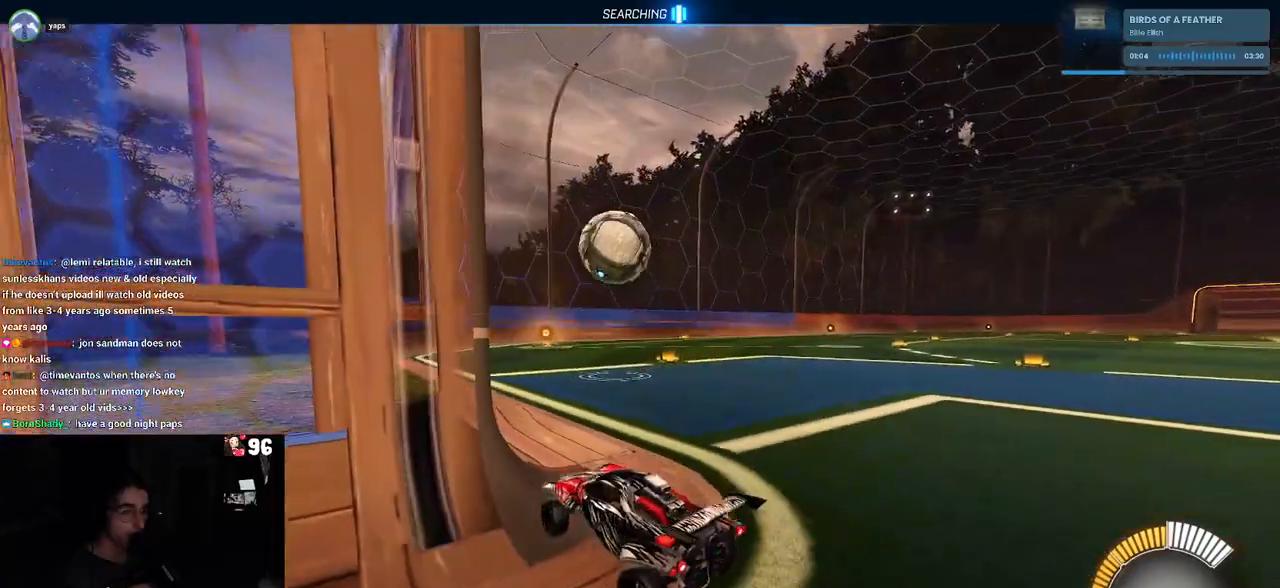
{"buttons": ["R2"], "left_stick": "center", "right_stick": "center", "events": [[67, "left_stick", "up-left"], [250, "R2", "down"], [283, "left_stick", "center"], [317, "L2", "up"]]}
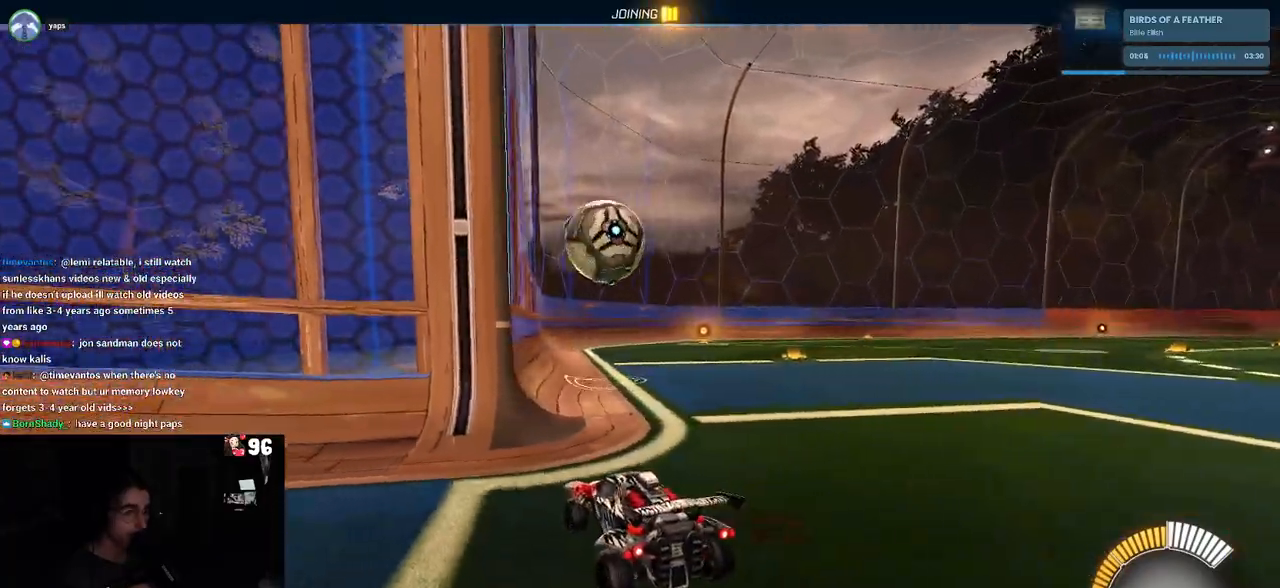
{"buttons": ["R2"], "left_stick": "center", "right_stick": "center", "events": [[67, "left_stick", "right"], [433, "left_stick", "center"]]}
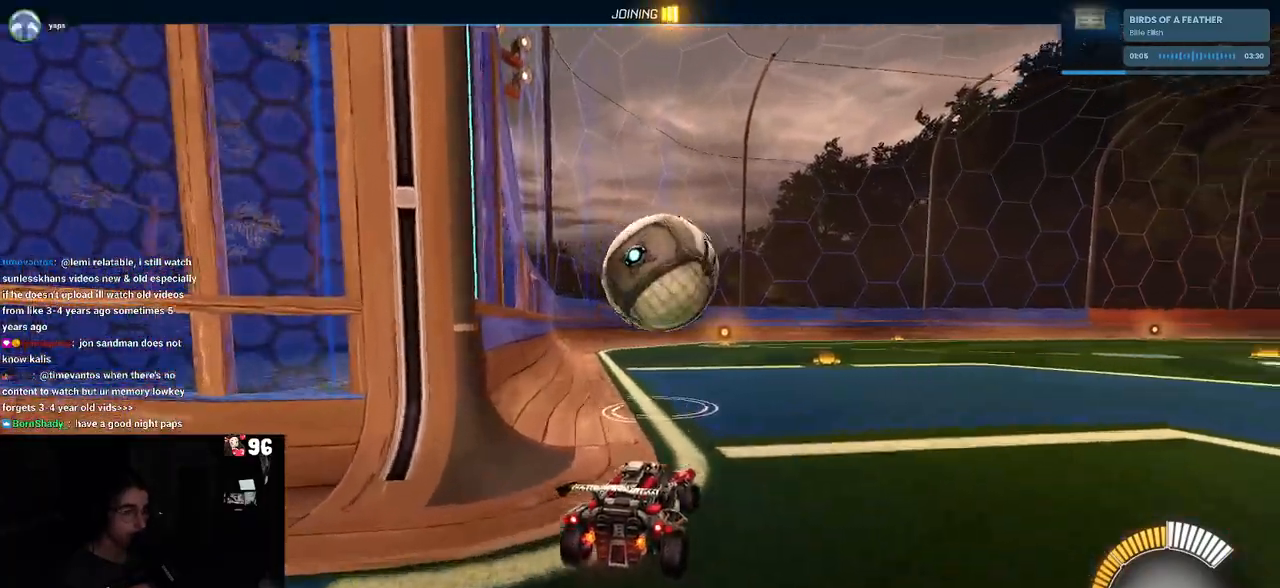
{"buttons": ["R2"], "left_stick": "center", "right_stick": "center", "events": [[167, "left_stick", "right"], [500, "left_stick", "center"]]}
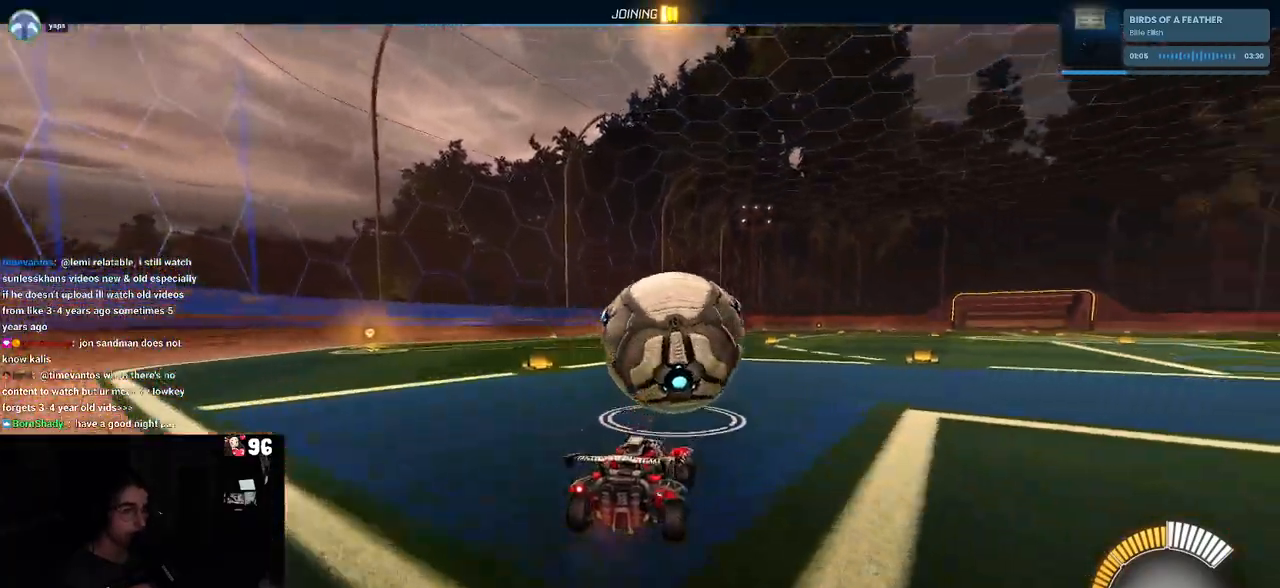
{"buttons": ["R2"], "left_stick": "center", "right_stick": "center", "events": [[17, "R1", "down"], [483, "R1", "up"]]}
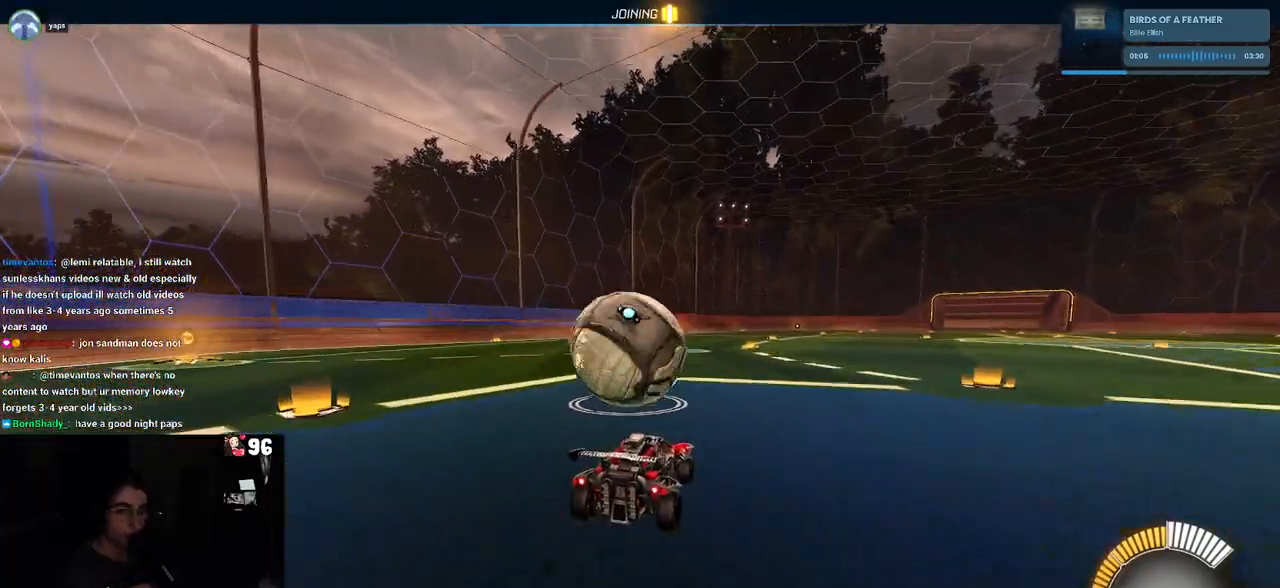
{"buttons": ["R2"], "left_stick": "center", "right_stick": "center", "events": []}
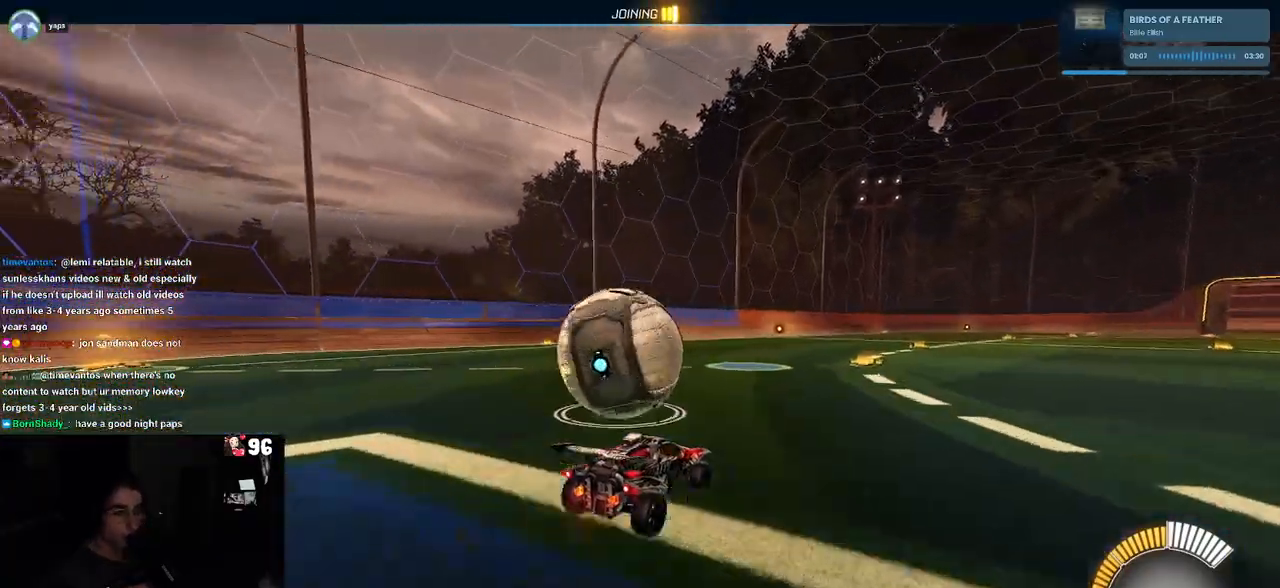
{"buttons": ["R2"], "left_stick": "center", "right_stick": "center", "events": []}
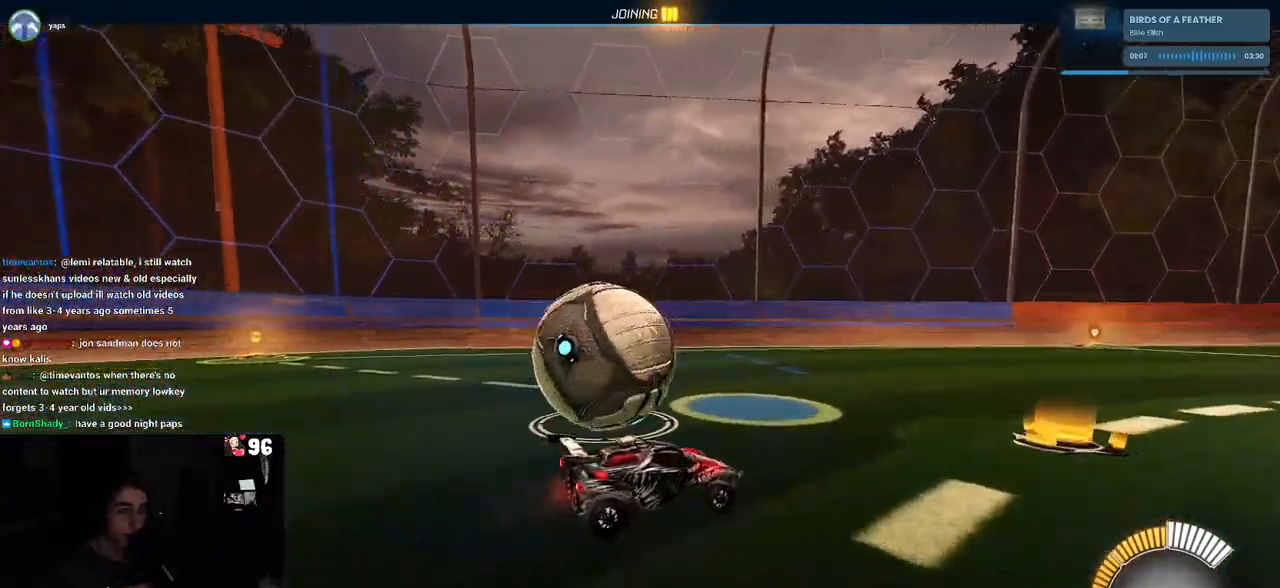
{"buttons": ["R2"], "left_stick": "center", "right_stick": "center", "events": []}
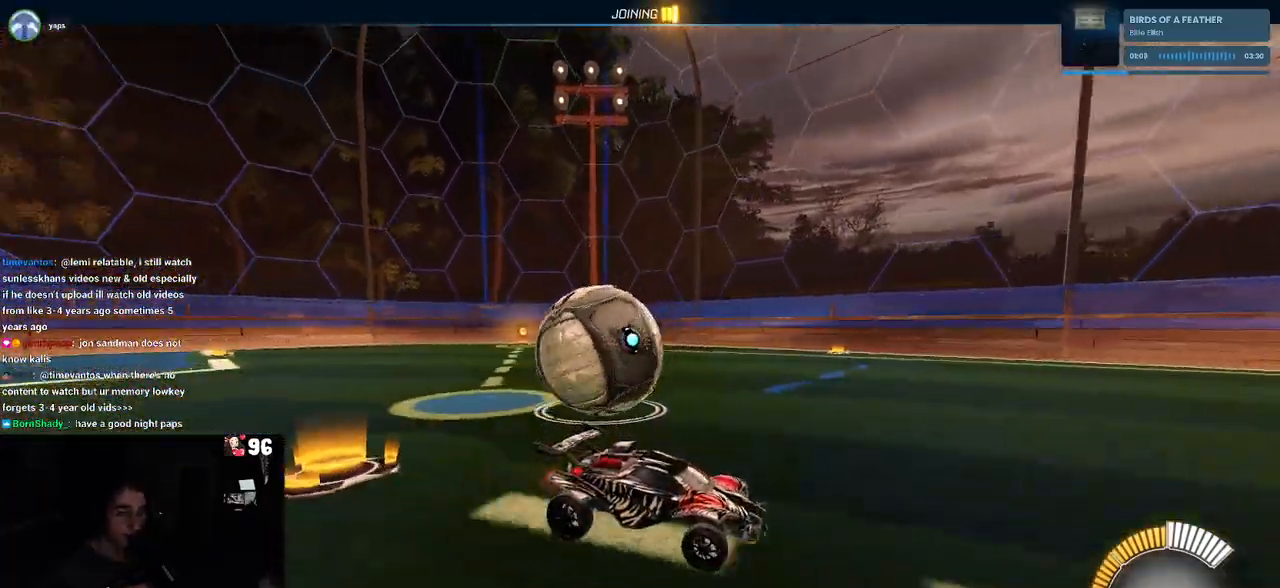
{"buttons": ["R2"], "left_stick": "center", "right_stick": "center", "events": []}
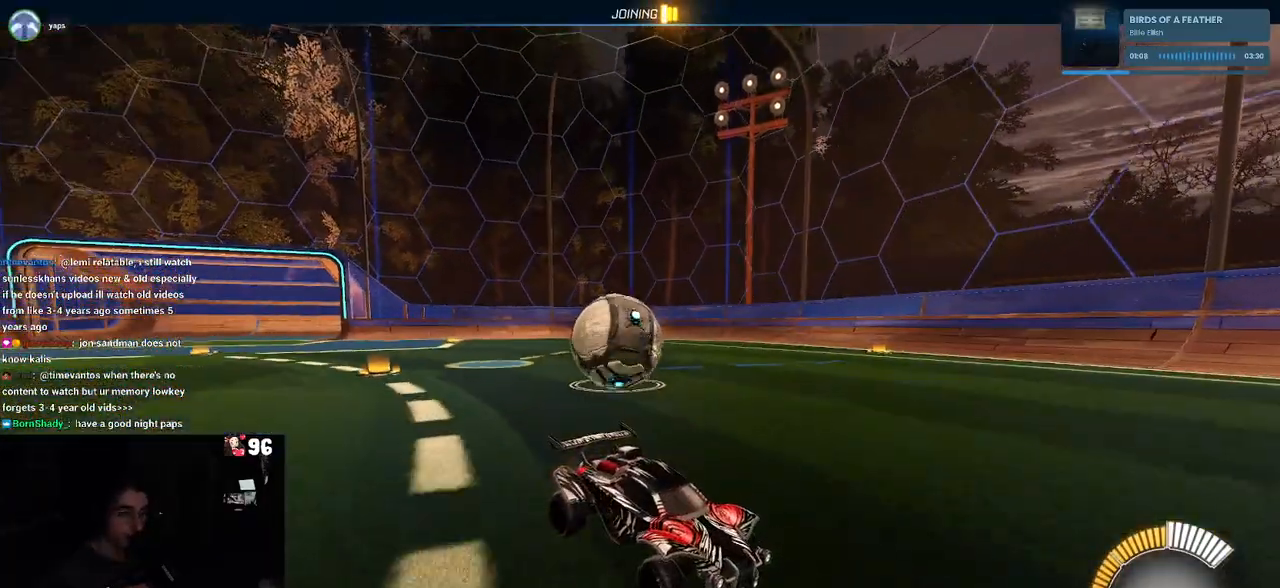
{"buttons": ["R2"], "left_stick": "center", "right_stick": "center", "events": []}
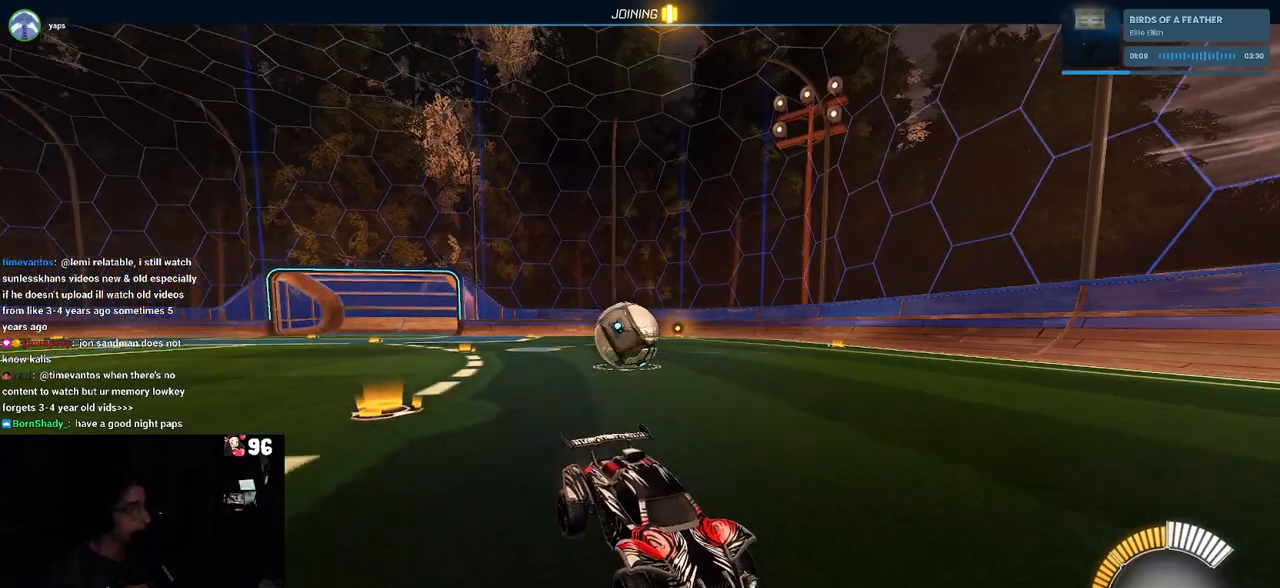
{"buttons": ["R2"], "left_stick": "center", "right_stick": "center", "events": []}
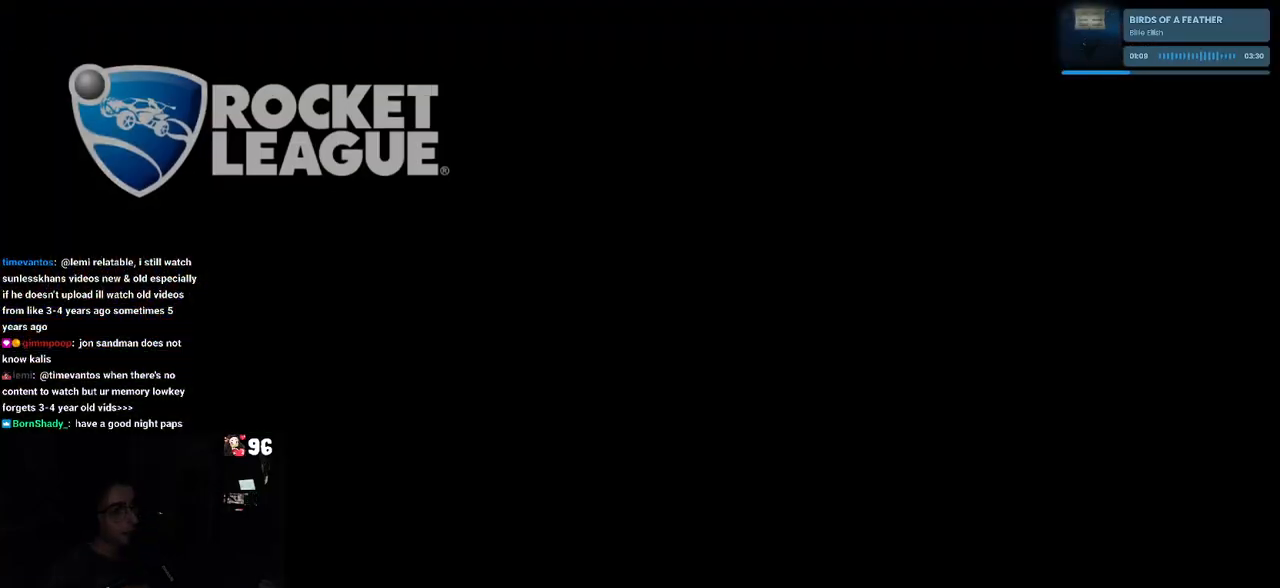
{"buttons": ["R2"], "left_stick": "center", "right_stick": "center", "events": []}
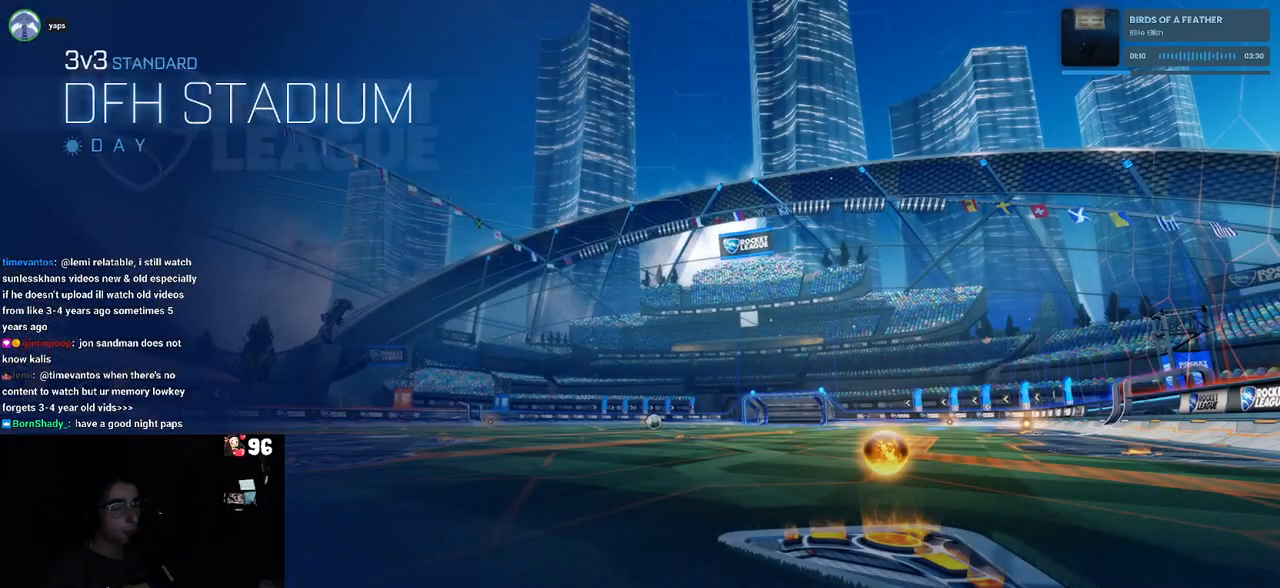
{"buttons": ["R2"], "left_stick": "center", "right_stick": "center", "events": []}
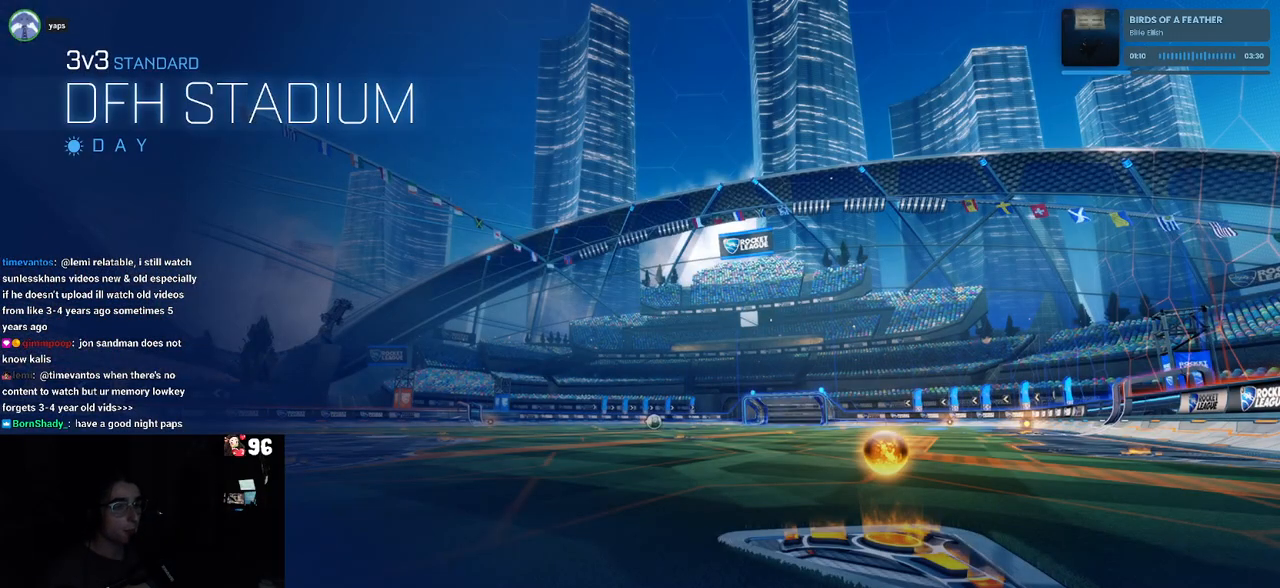
{"buttons": ["R2"], "left_stick": "center", "right_stick": "center", "events": []}
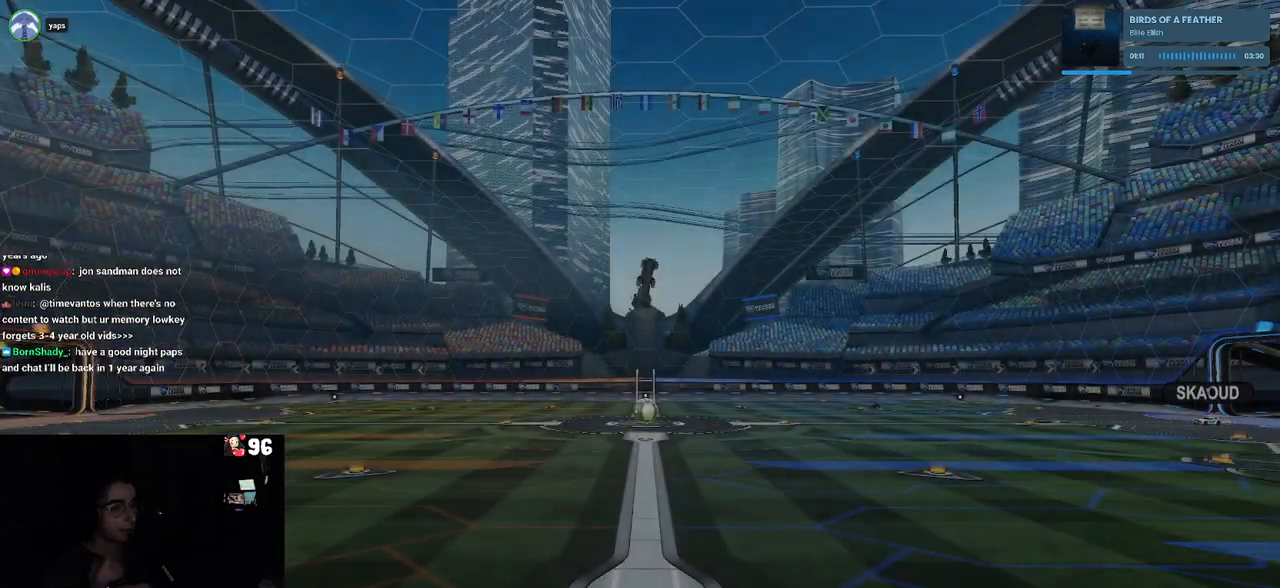
{"buttons": ["R2"], "left_stick": "center", "right_stick": "center", "events": []}
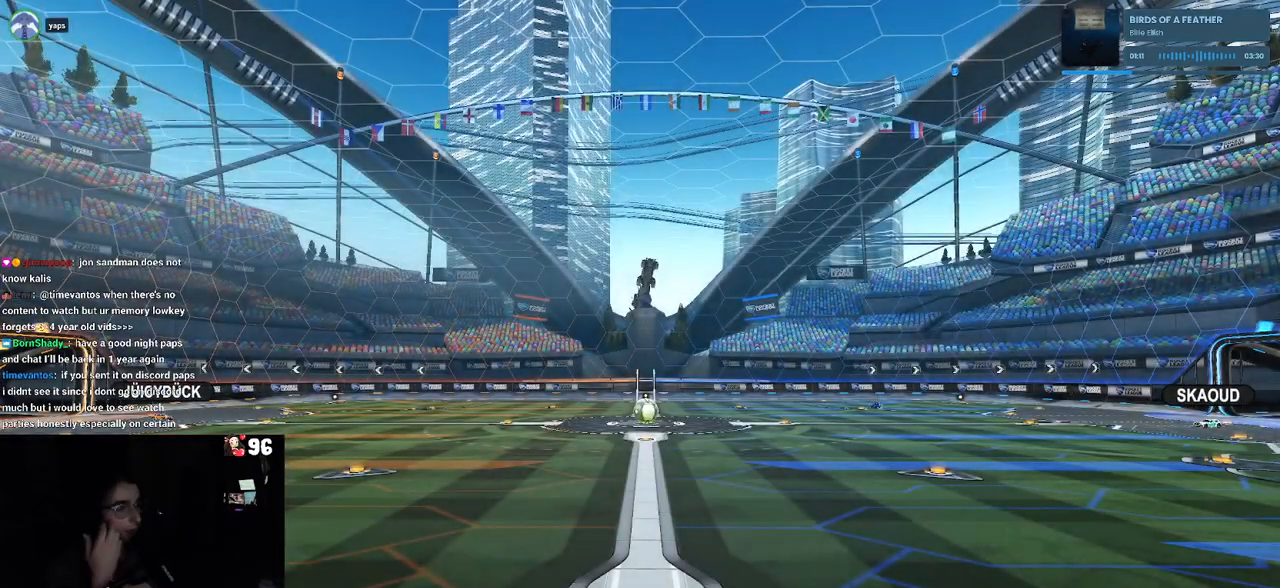
{"buttons": [], "left_stick": "center", "right_stick": "center", "events": [[483, "R2", "up"]]}
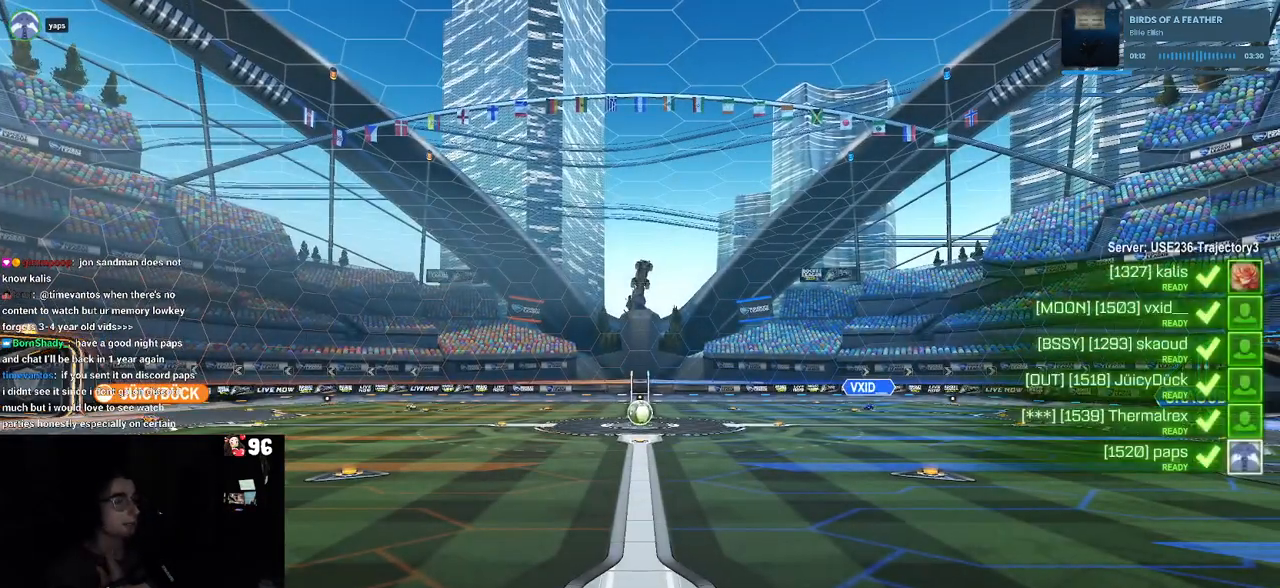
{"buttons": [], "left_stick": "center", "right_stick": "center", "events": []}
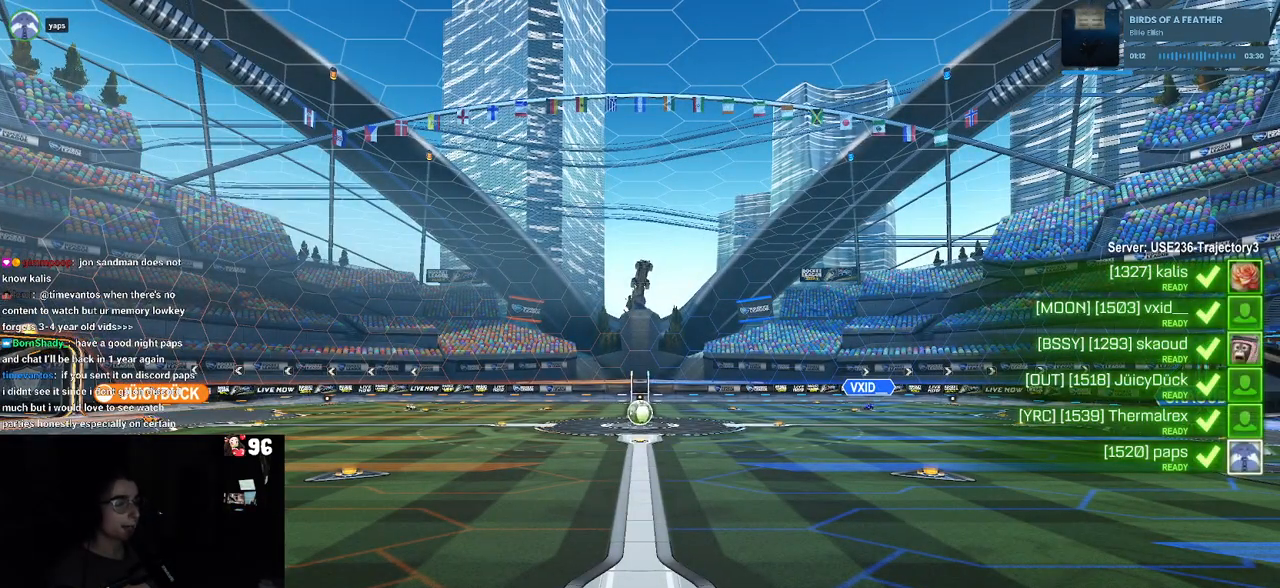
{"buttons": [], "left_stick": "center", "right_stick": "center", "events": []}
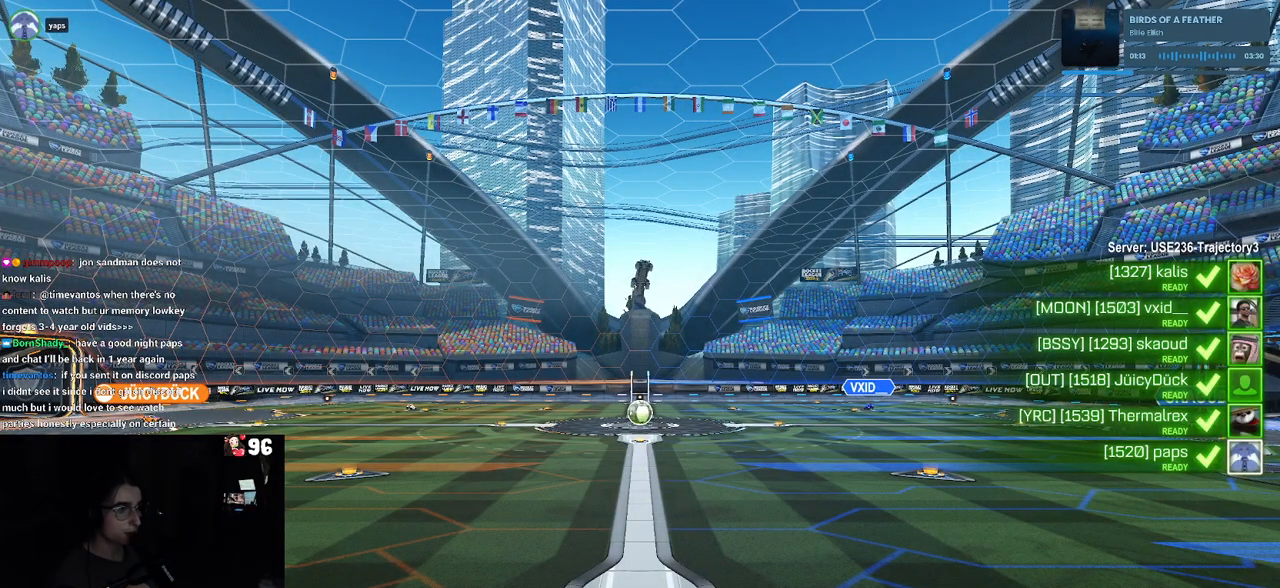
{"buttons": [], "left_stick": "center", "right_stick": "center", "events": []}
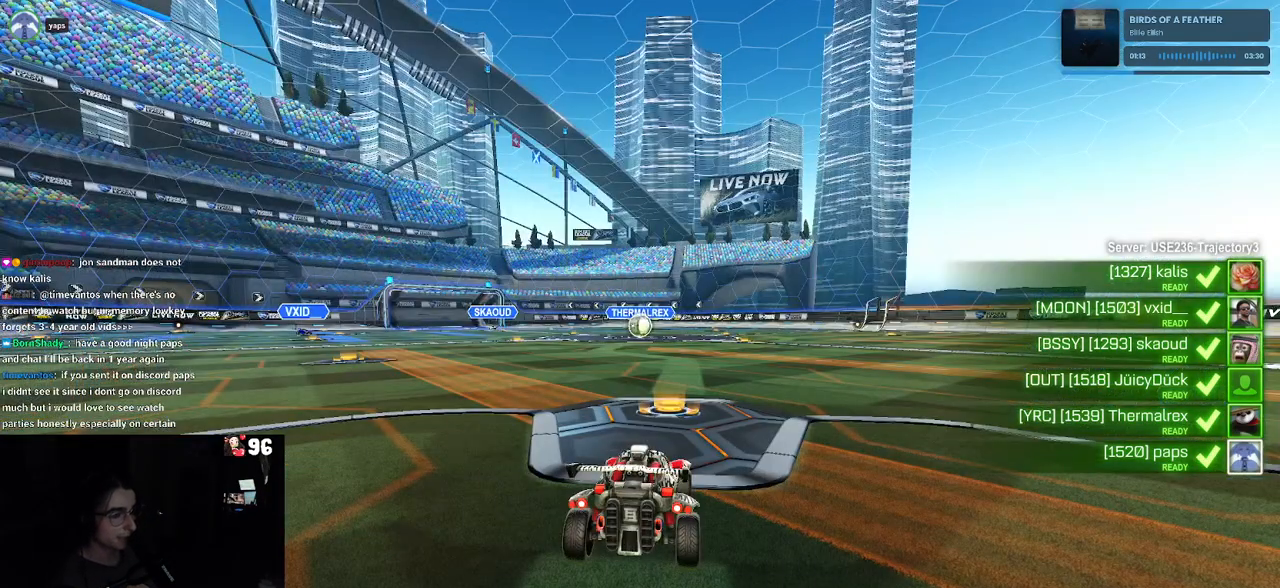
{"buttons": [], "left_stick": "center", "right_stick": "center", "events": []}
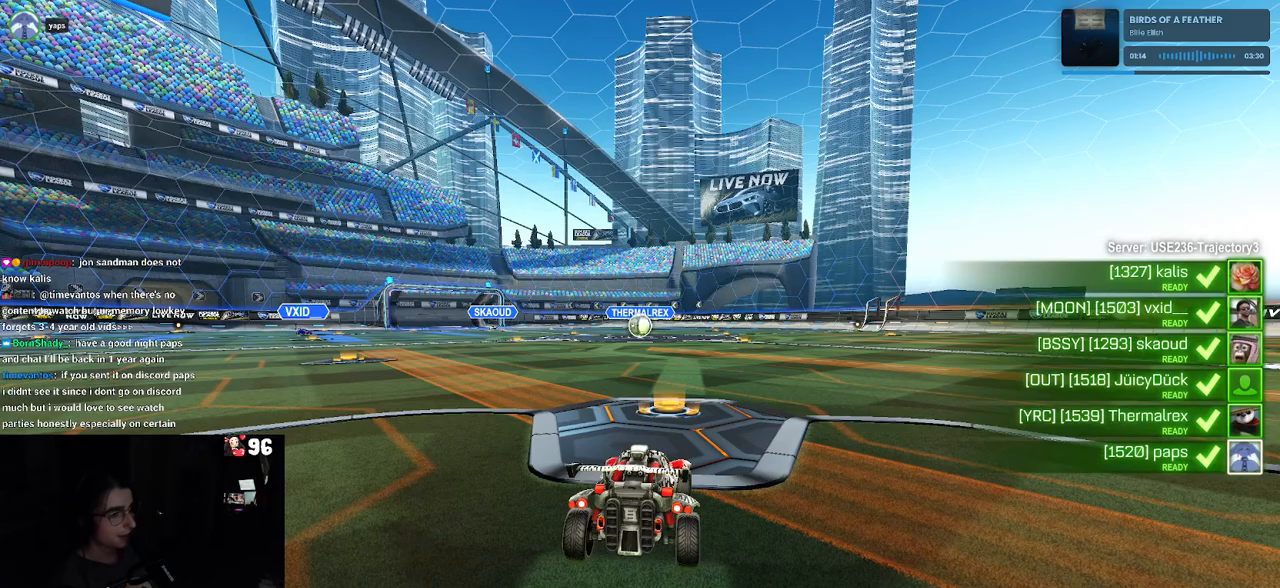
{"buttons": [], "left_stick": "center", "right_stick": "center", "events": []}